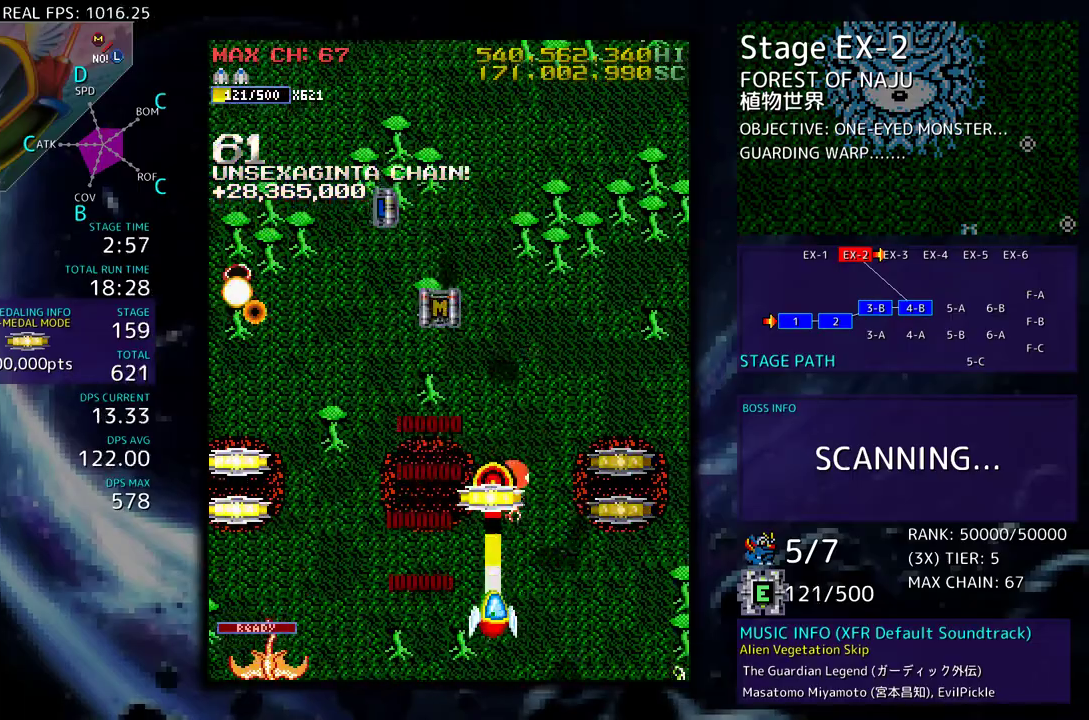
Gameplay with a controller; each line is a JSON object with the inputs held at the frame after it. "events" lists button and stick changes between this image and that frame as [ms after this image, input, new state], when the widget could be followed in between. Not read: L3 R3 other_buttons.
{"buttons": ["DPAD_UP", "DPAD_LEFT"], "events": [[217, "DPAD_DOWN", "up"], [367, "DPAD_UP", "down"]]}
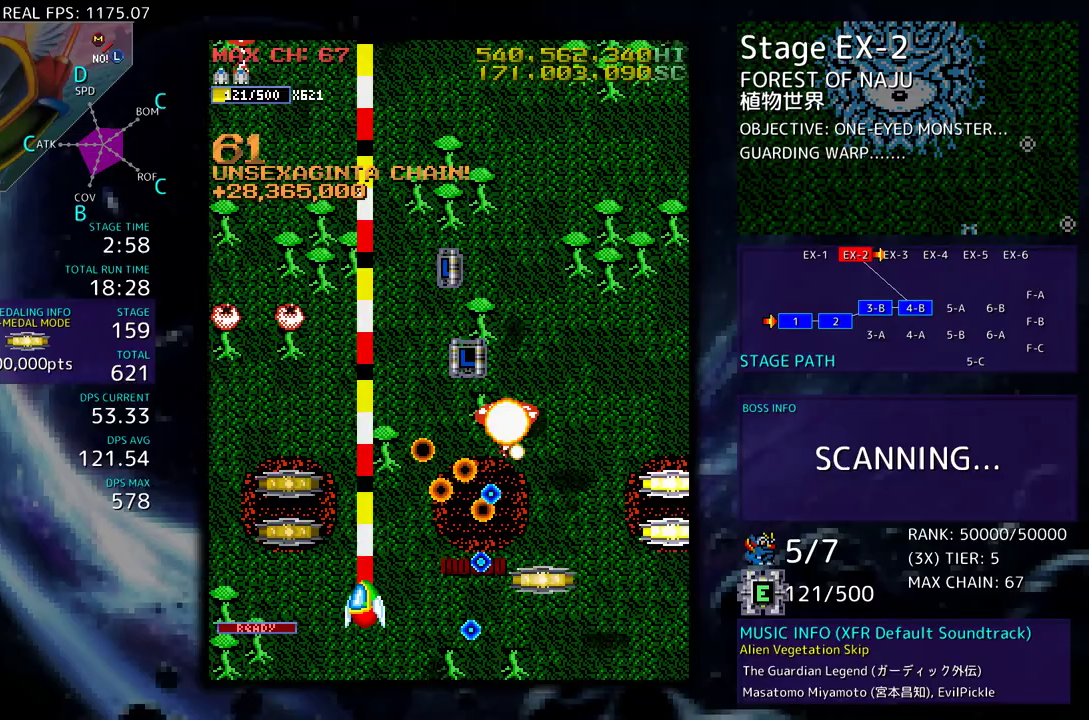
{"buttons": ["DPAD_UP", "DPAD_LEFT"], "events": [[233, "DPAD_LEFT", "up"], [300, "DPAD_RIGHT", "down"], [317, "DPAD_UP", "up"], [333, "DPAD_DOWN", "down"], [433, "DPAD_RIGHT", "up"], [450, "DPAD_DOWN", "up"], [450, "DPAD_LEFT", "down"], [467, "DPAD_UP", "down"]]}
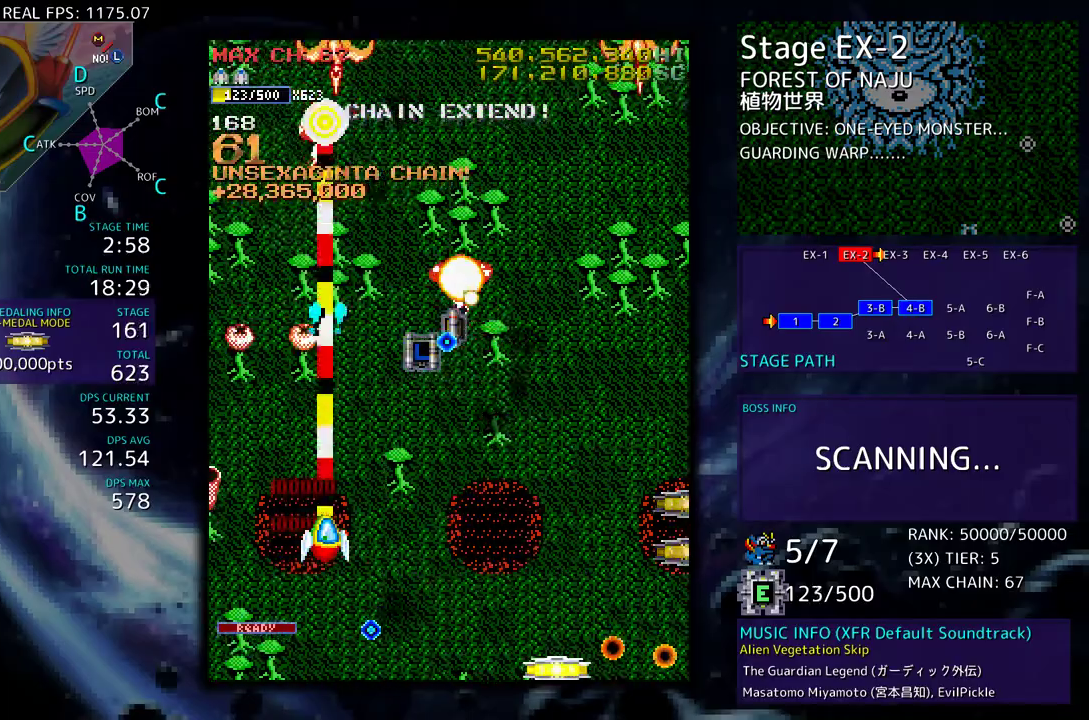
{"buttons": ["DPAD_DOWN", "DPAD_RIGHT"], "events": [[17, "DPAD_UP", "up"], [50, "DPAD_DOWN", "down"], [367, "DPAD_LEFT", "up"], [383, "DPAD_RIGHT", "down"]]}
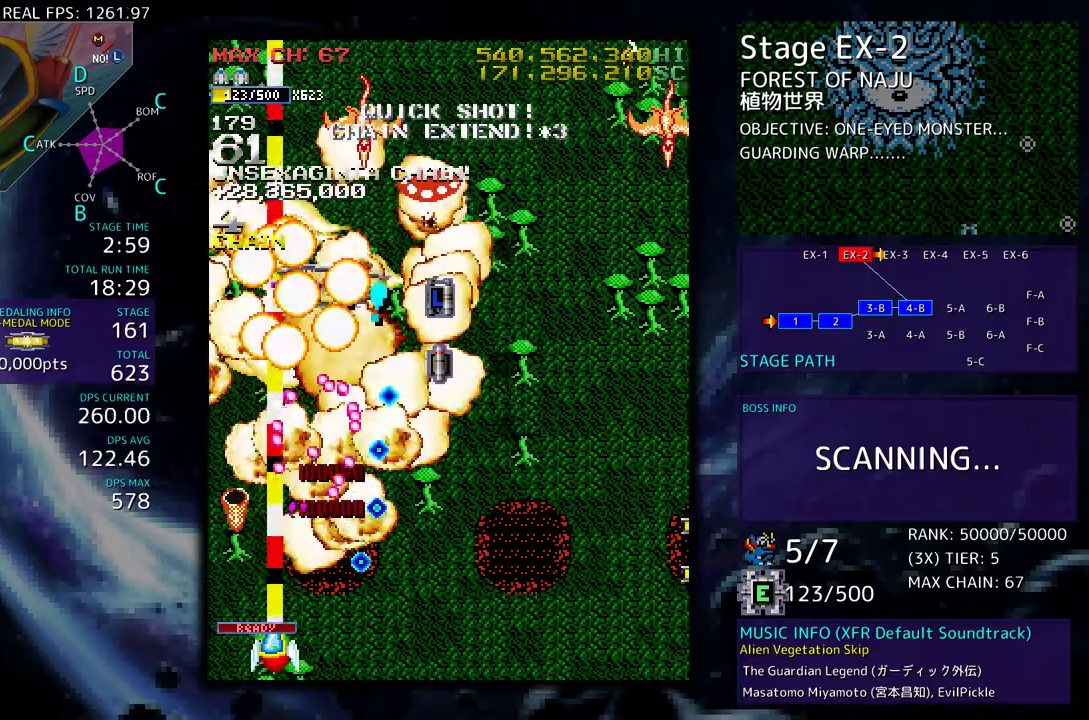
{"buttons": ["DPAD_DOWN", "DPAD_RIGHT"], "events": []}
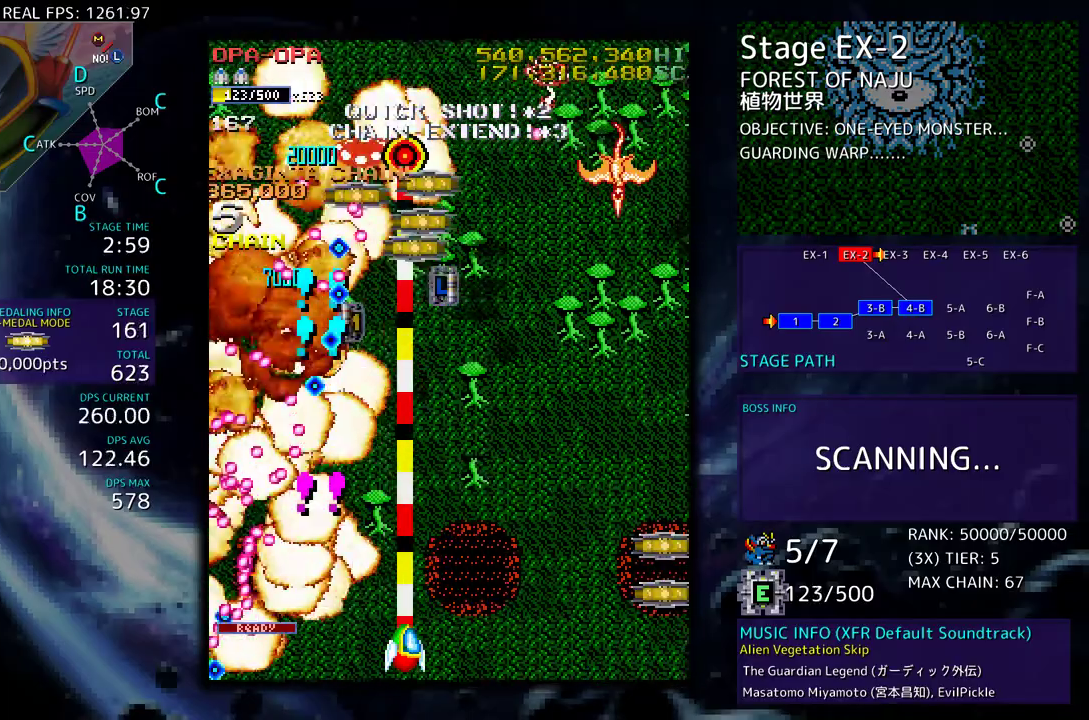
{"buttons": ["DPAD_UP", "DPAD_RIGHT"], "events": [[217, "DPAD_DOWN", "up"], [267, "DPAD_UP", "down"]]}
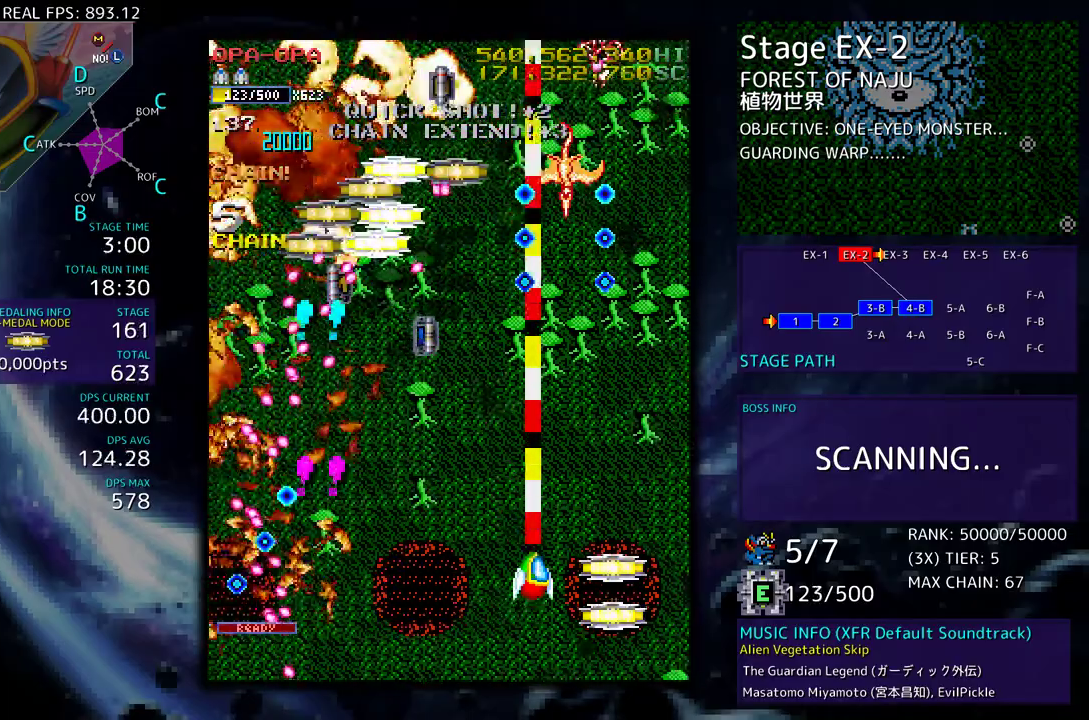
{"buttons": [], "events": [[67, "DPAD_UP", "up"], [100, "DPAD_DOWN", "down"], [133, "DPAD_RIGHT", "up"], [217, "DPAD_DOWN", "up"]]}
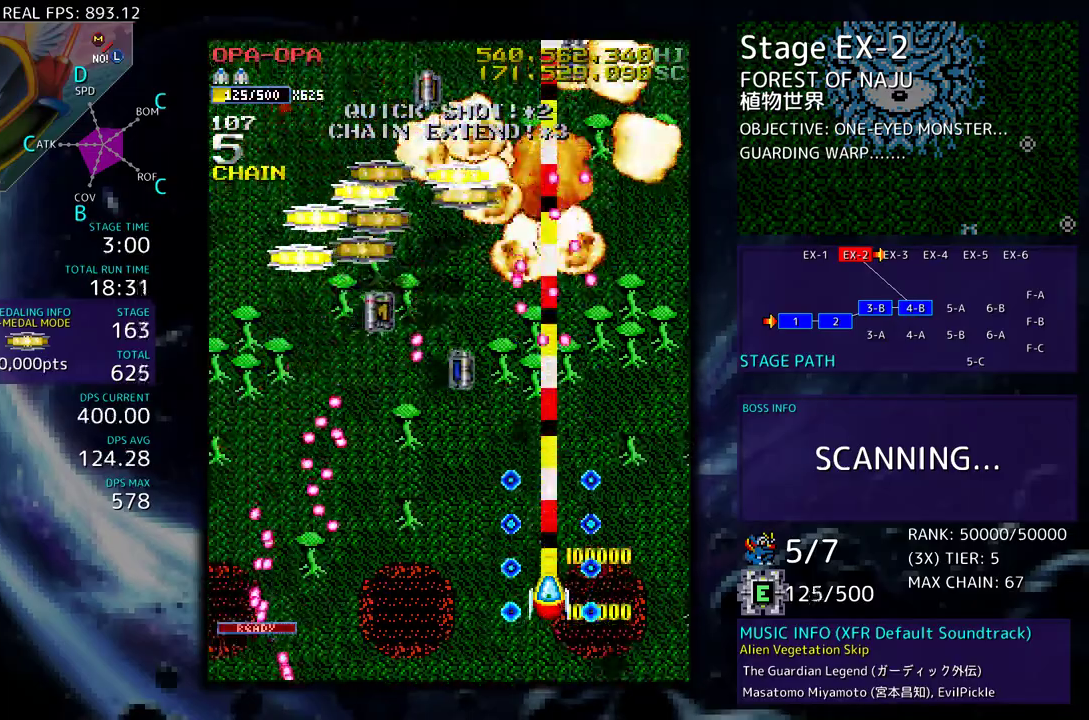
{"buttons": [], "events": []}
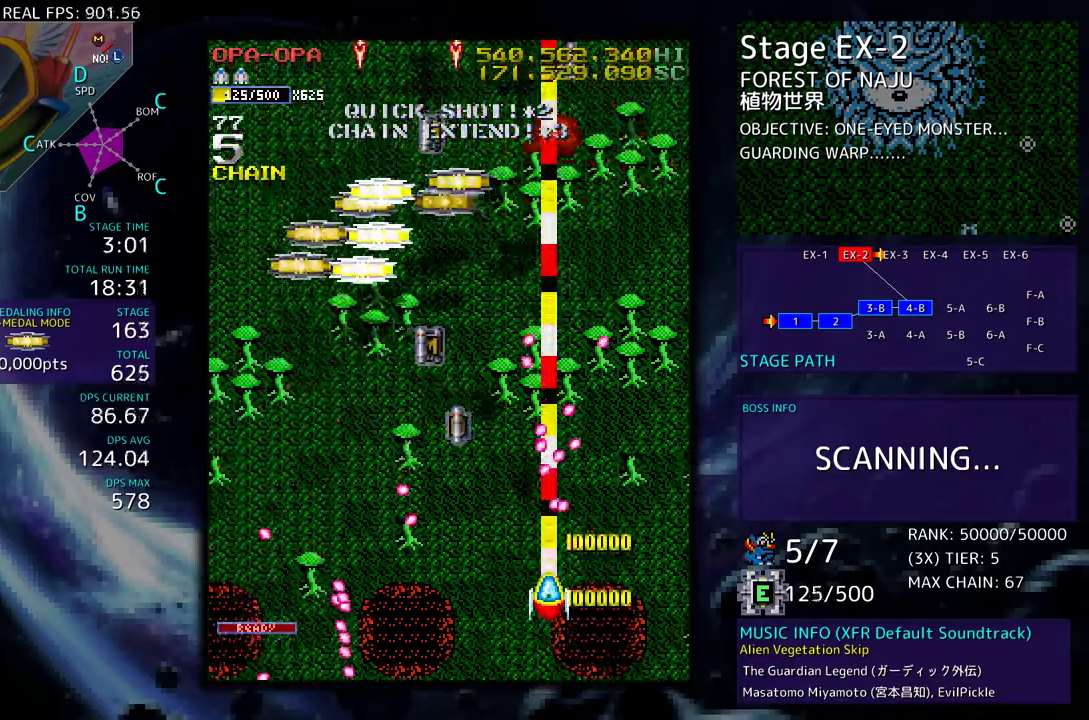
{"buttons": ["DPAD_UP"], "events": [[33, "DPAD_LEFT", "down"], [100, "DPAD_UP", "down"], [500, "DPAD_LEFT", "up"]]}
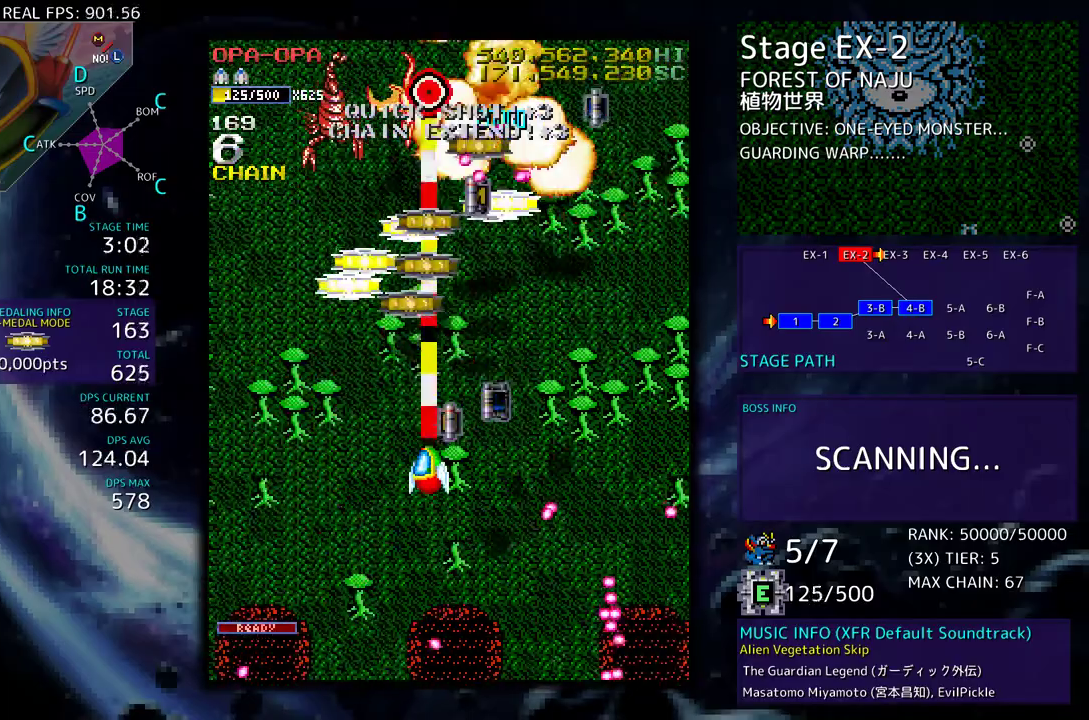
{"buttons": [], "events": [[17, "DPAD_DOWN", "down"], [17, "DPAD_UP", "up"], [67, "DPAD_LEFT", "down"], [217, "DPAD_LEFT", "up"], [250, "DPAD_RIGHT", "down"], [400, "DPAD_RIGHT", "up"], [417, "DPAD_DOWN", "up"]]}
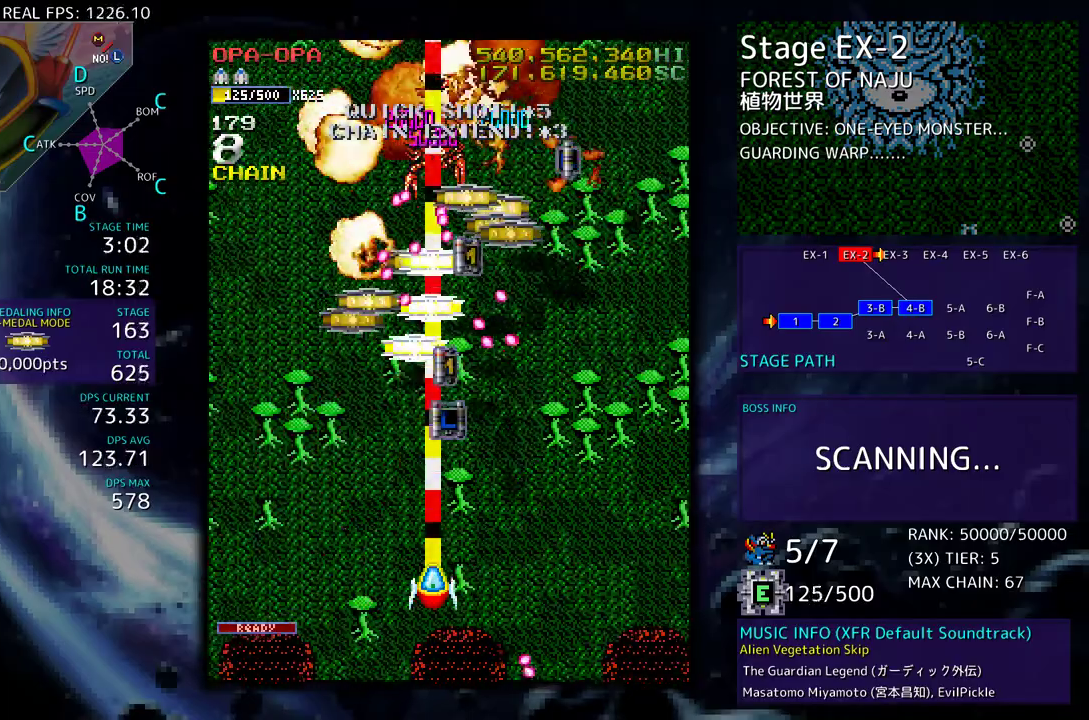
{"buttons": ["DPAD_UP", "DPAD_LEFT"], "events": [[183, "DPAD_DOWN", "down"], [200, "DPAD_LEFT", "down"], [350, "DPAD_DOWN", "up"], [400, "DPAD_UP", "down"]]}
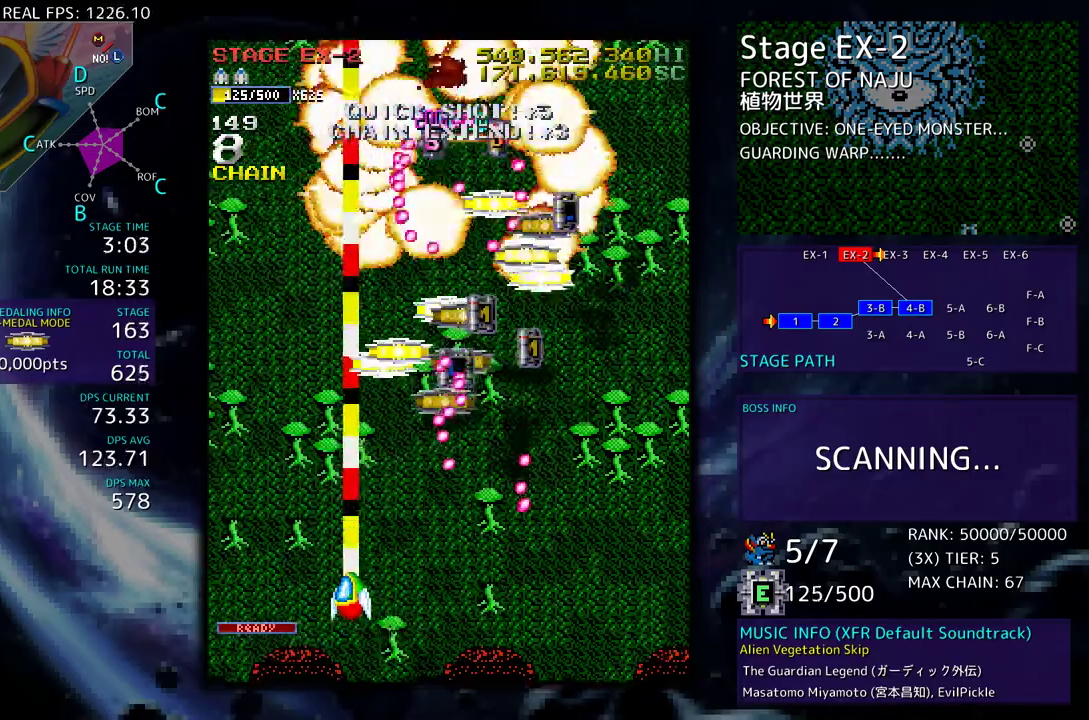
{"buttons": ["DPAD_UP", "DPAD_RIGHT"], "events": [[200, "DPAD_LEFT", "up"], [217, "DPAD_RIGHT", "down"], [367, "DPAD_UP", "up"], [467, "DPAD_UP", "down"]]}
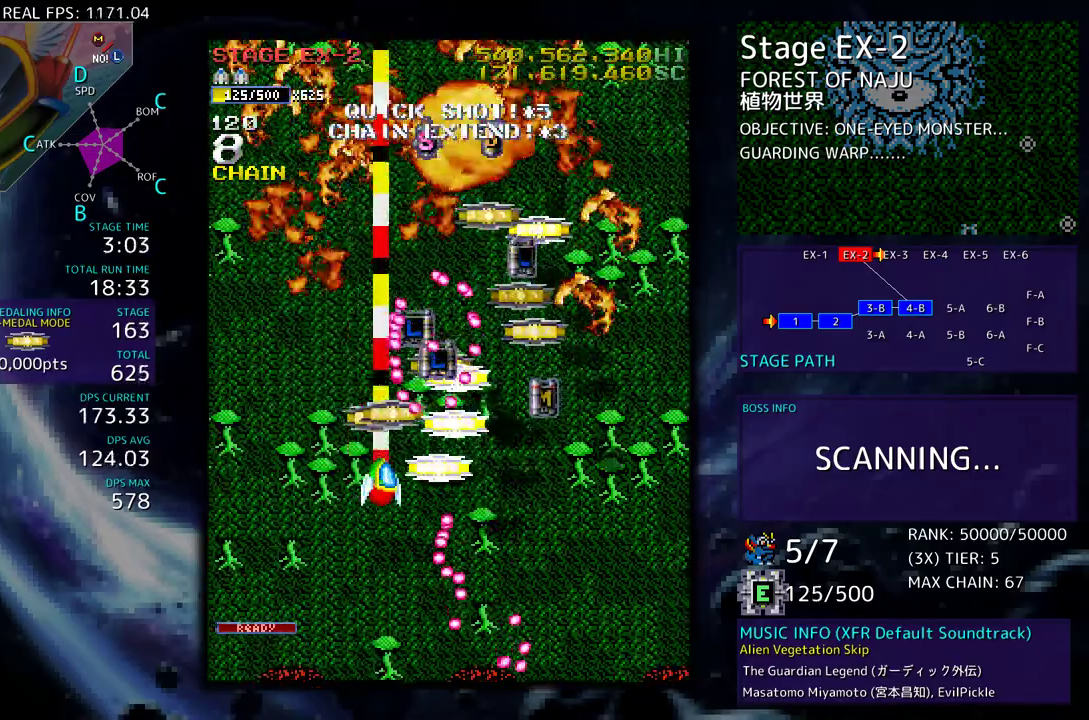
{"buttons": [], "events": [[50, "DPAD_UP", "up"], [67, "DPAD_DOWN", "down"], [217, "DPAD_DOWN", "up"], [233, "DPAD_UP", "down"], [317, "DPAD_RIGHT", "up"], [317, "DPAD_UP", "up"]]}
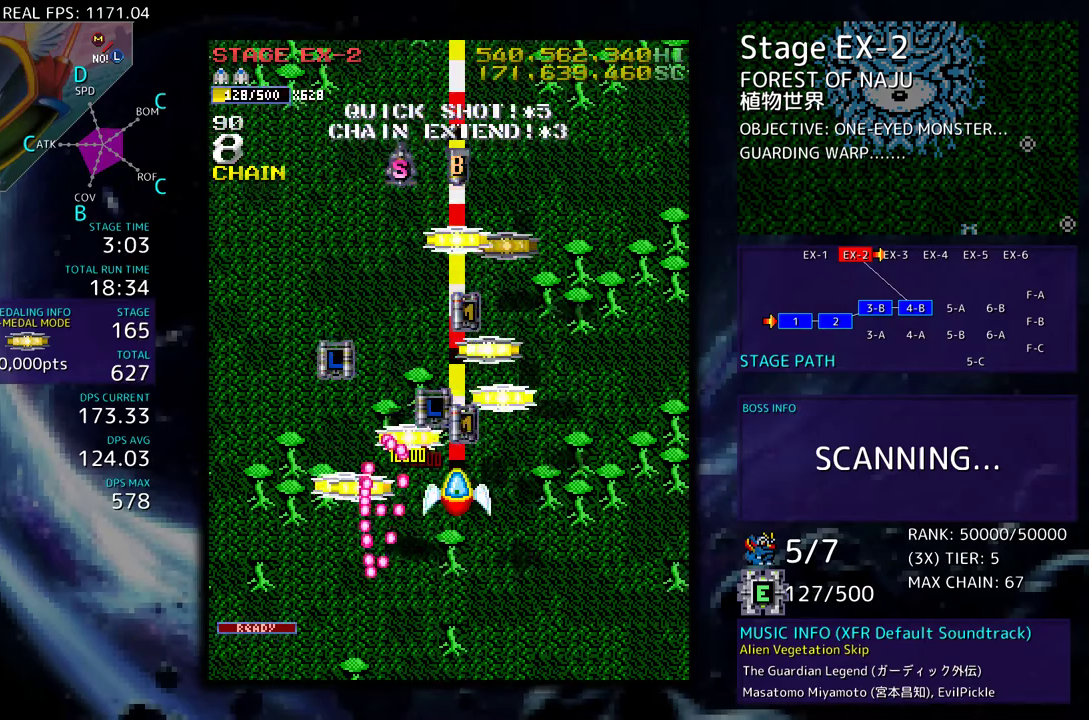
{"buttons": ["DPAD_RIGHT"], "events": [[150, "DPAD_LEFT", "down"], [250, "DPAD_DOWN", "down"], [450, "DPAD_LEFT", "up"], [467, "DPAD_RIGHT", "down"], [500, "DPAD_DOWN", "up"]]}
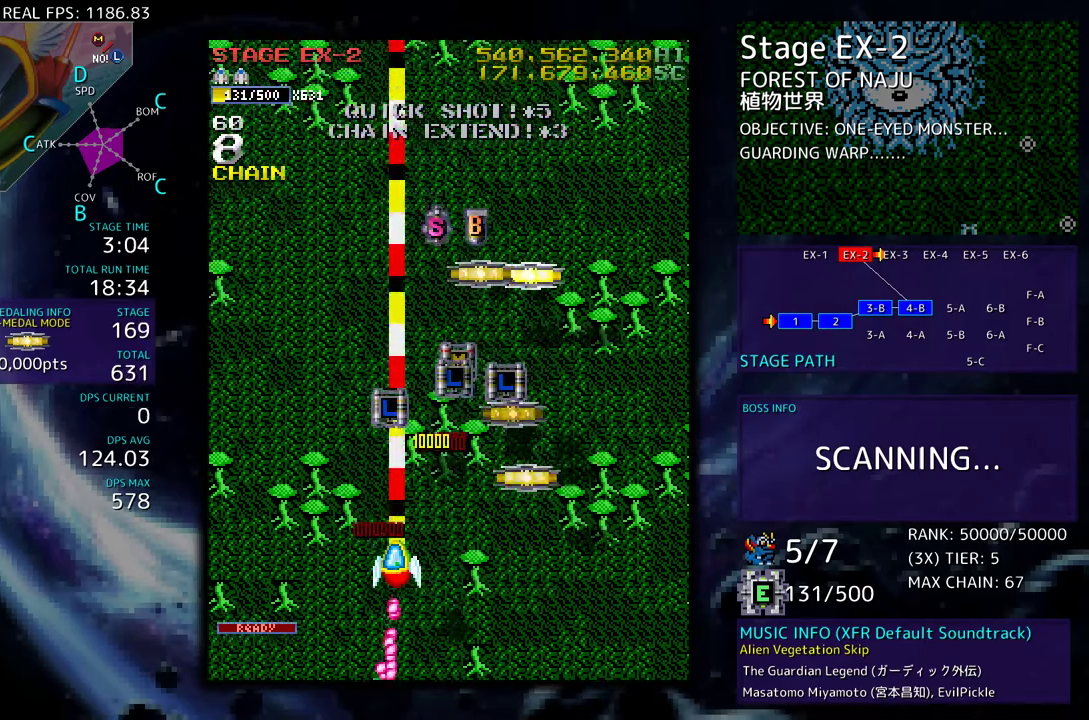
{"buttons": ["DPAD_UP", "DPAD_LEFT"], "events": [[283, "DPAD_UP", "down"], [350, "DPAD_RIGHT", "up"], [500, "DPAD_LEFT", "down"]]}
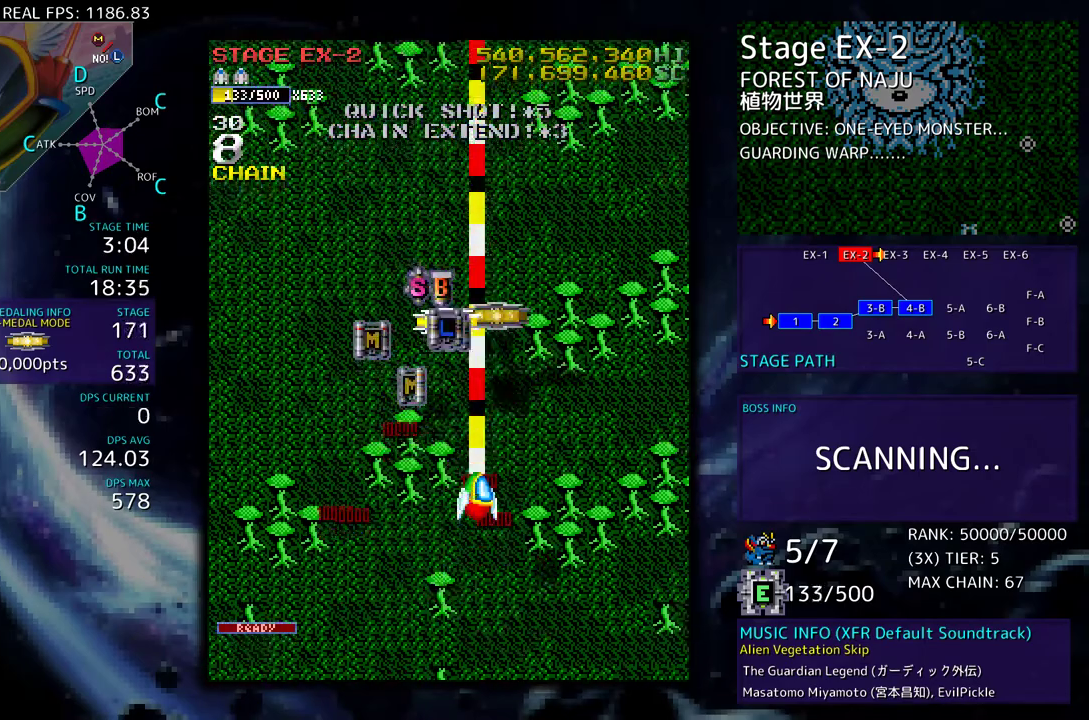
{"buttons": ["DPAD_DOWN", "DPAD_RIGHT"], "events": [[100, "DPAD_LEFT", "up"], [400, "DPAD_RIGHT", "down"], [467, "DPAD_UP", "up"], [500, "DPAD_DOWN", "down"]]}
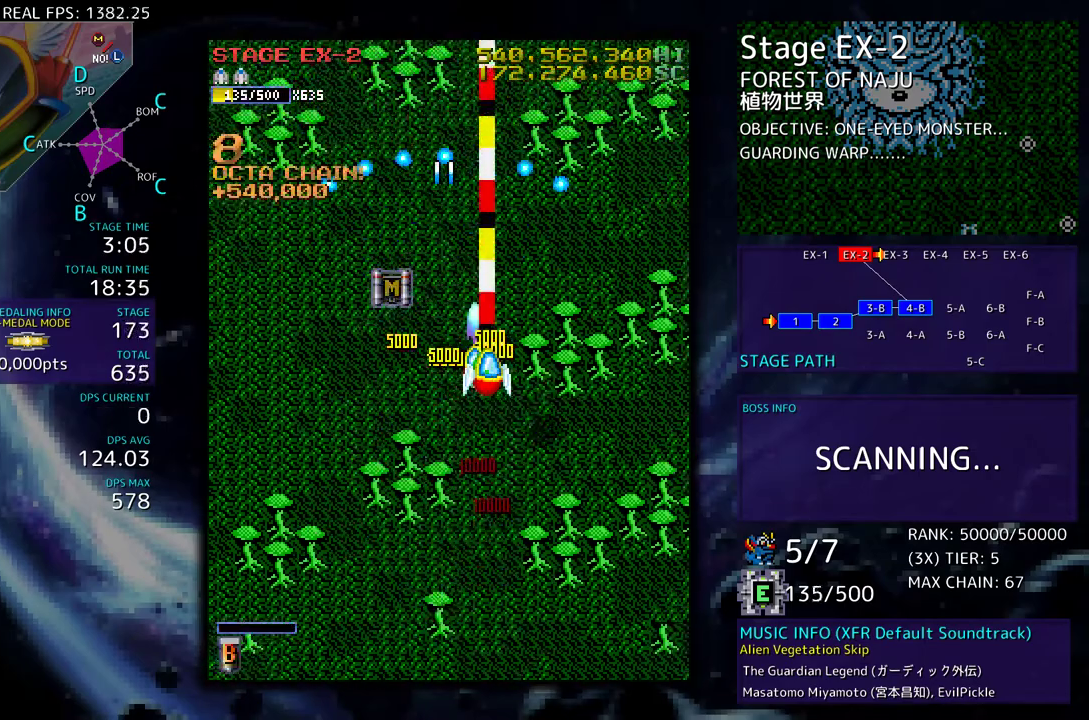
{"buttons": ["DPAD_LEFT"], "events": [[83, "DPAD_RIGHT", "up"], [317, "DPAD_DOWN", "up"], [500, "DPAD_LEFT", "down"]]}
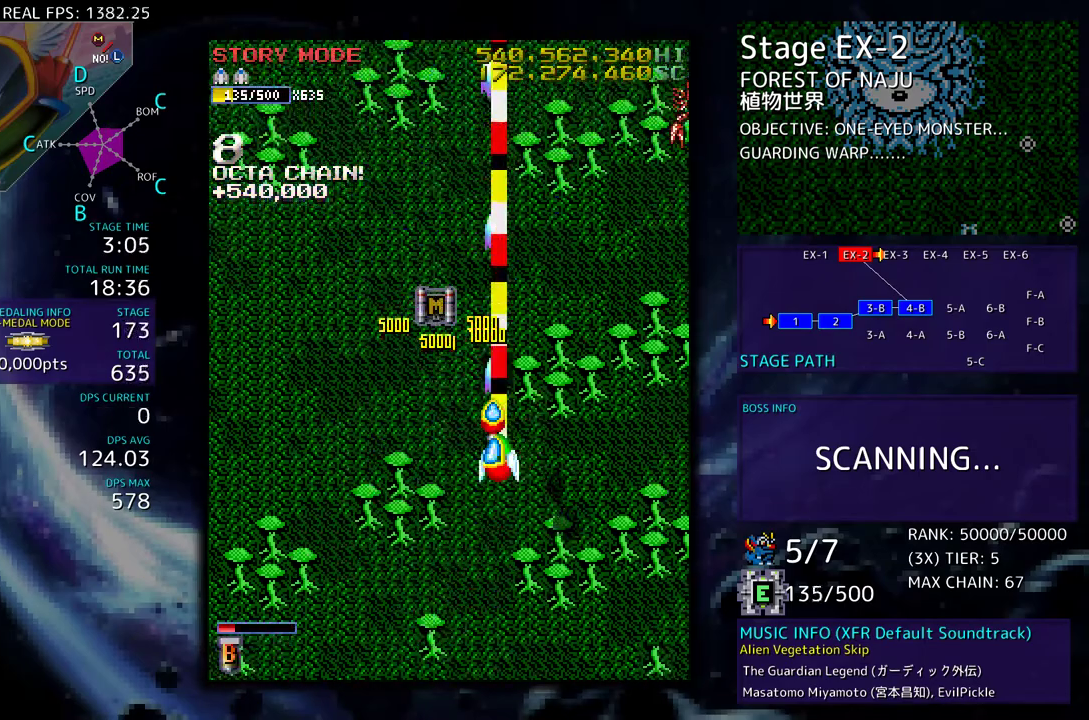
{"buttons": ["DPAD_DOWN", "DPAD_RIGHT"], "events": [[400, "DPAD_UP", "down"], [417, "DPAD_LEFT", "up"], [450, "DPAD_RIGHT", "down"], [450, "DPAD_UP", "up"], [483, "DPAD_DOWN", "down"]]}
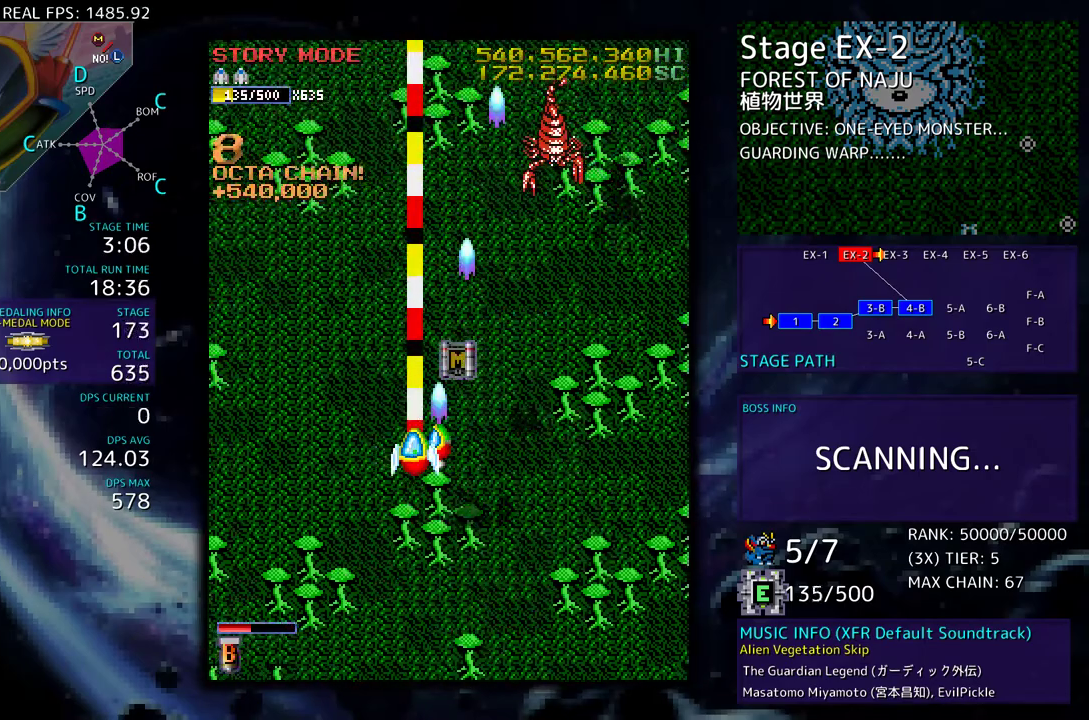
{"buttons": [], "events": [[383, "DPAD_RIGHT", "up"], [467, "DPAD_DOWN", "up"]]}
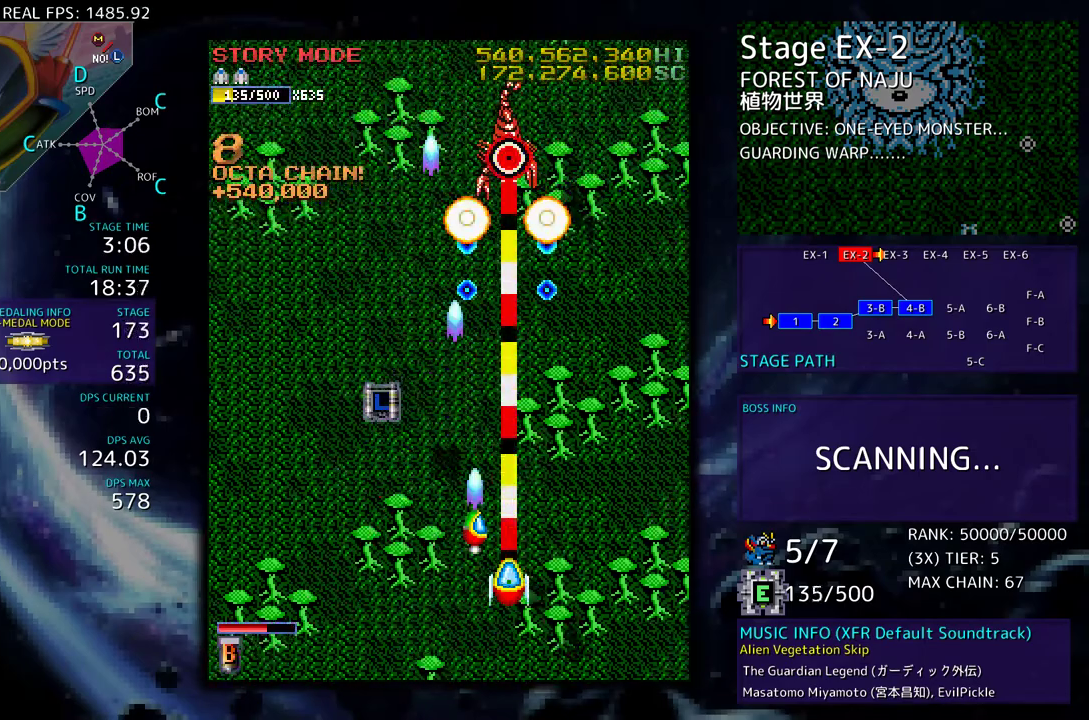
{"buttons": ["DPAD_UP"], "events": [[417, "DPAD_RIGHT", "down"], [417, "DPAD_UP", "down"], [500, "DPAD_RIGHT", "up"]]}
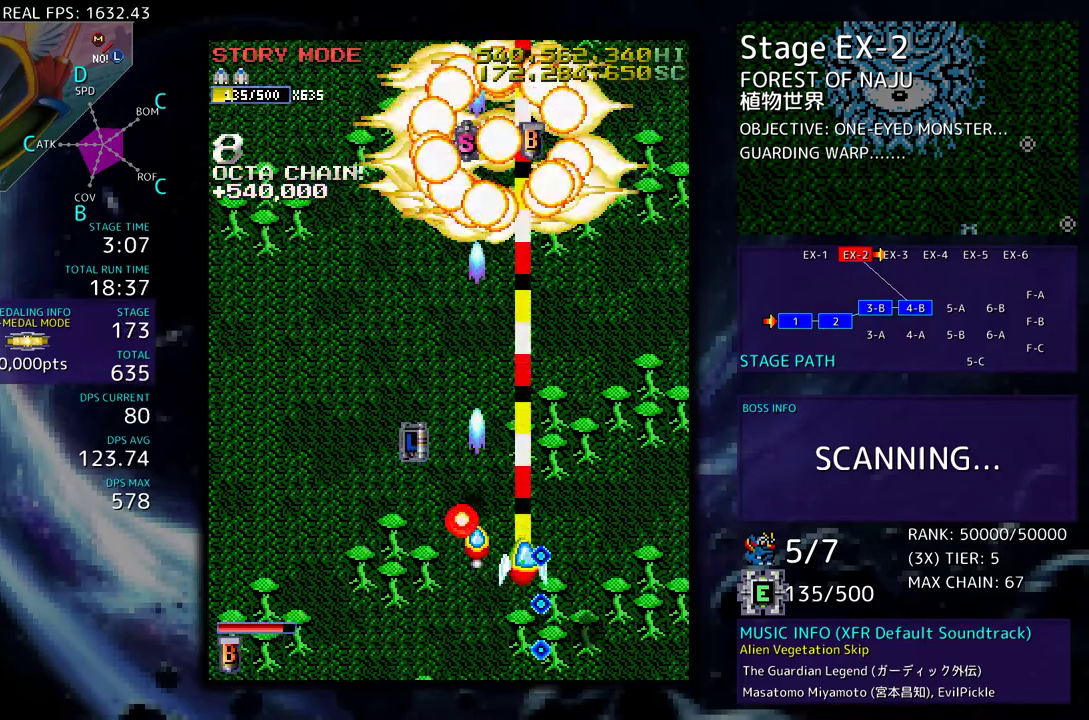
{"buttons": ["DPAD_LEFT"], "events": [[100, "DPAD_LEFT", "down"], [450, "DPAD_UP", "up"]]}
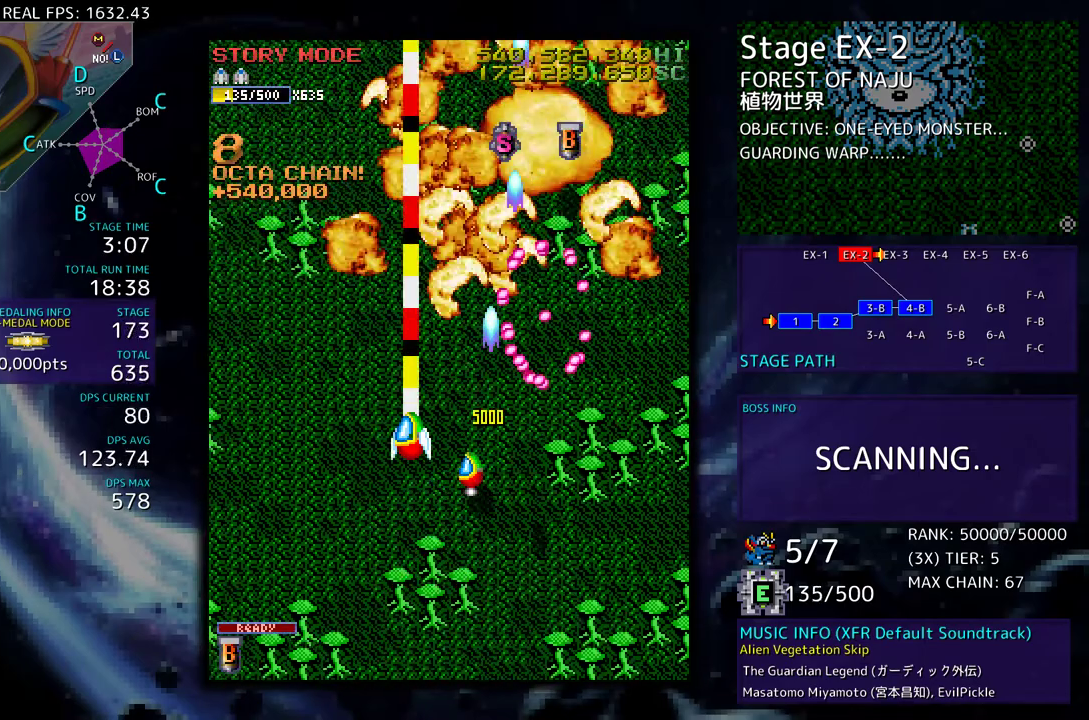
{"buttons": ["DPAD_UP", "DPAD_RIGHT"], "events": [[83, "DPAD_UP", "down"], [250, "DPAD_LEFT", "up"], [283, "DPAD_RIGHT", "down"]]}
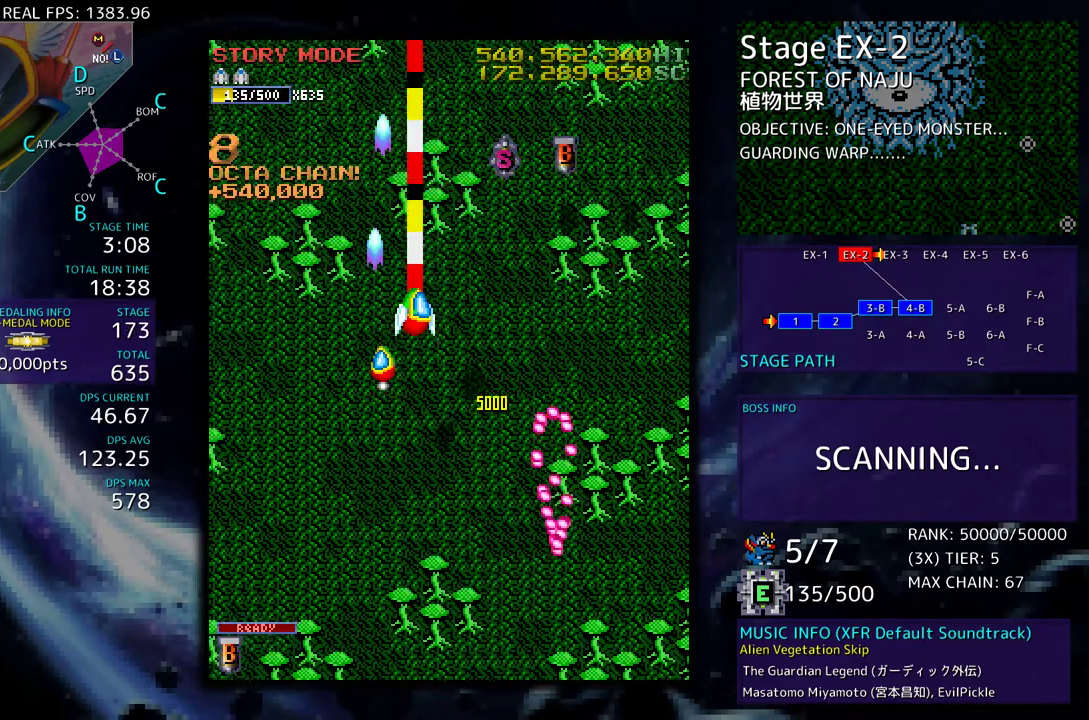
{"buttons": ["DPAD_DOWN"], "events": [[150, "DPAD_RIGHT", "up"], [233, "DPAD_RIGHT", "down"], [417, "DPAD_UP", "up"], [433, "DPAD_DOWN", "down"], [483, "DPAD_RIGHT", "up"]]}
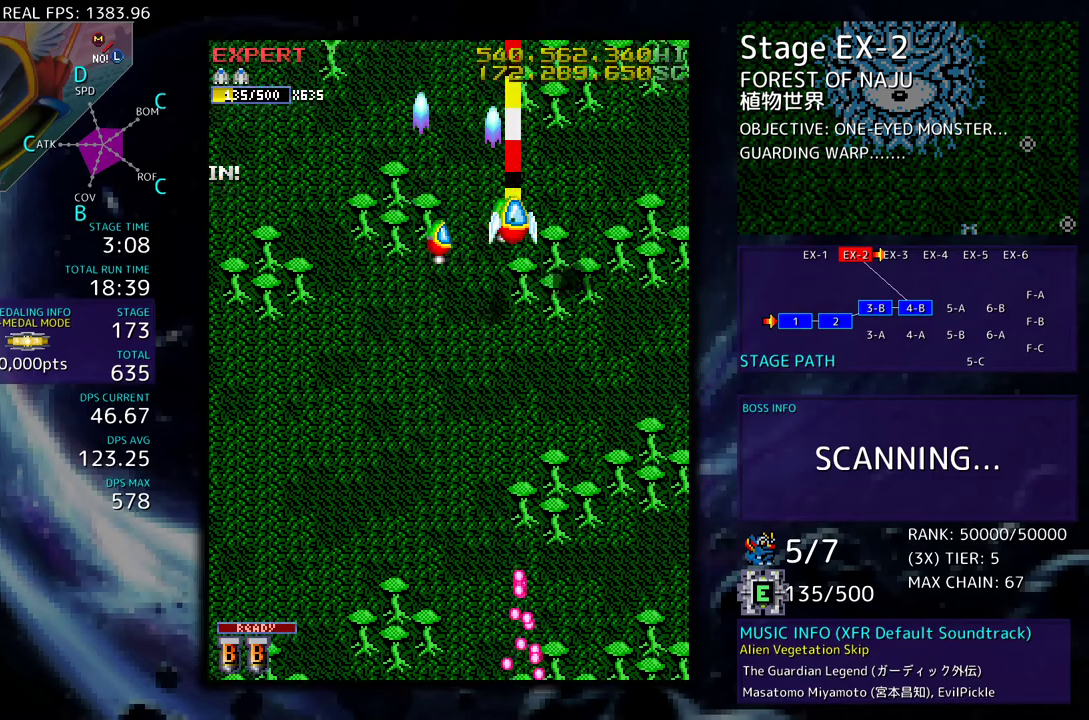
{"buttons": ["DPAD_UP", "DPAD_LEFT"], "events": [[50, "DPAD_LEFT", "down"], [100, "DPAD_DOWN", "up"], [183, "DPAD_UP", "down"]]}
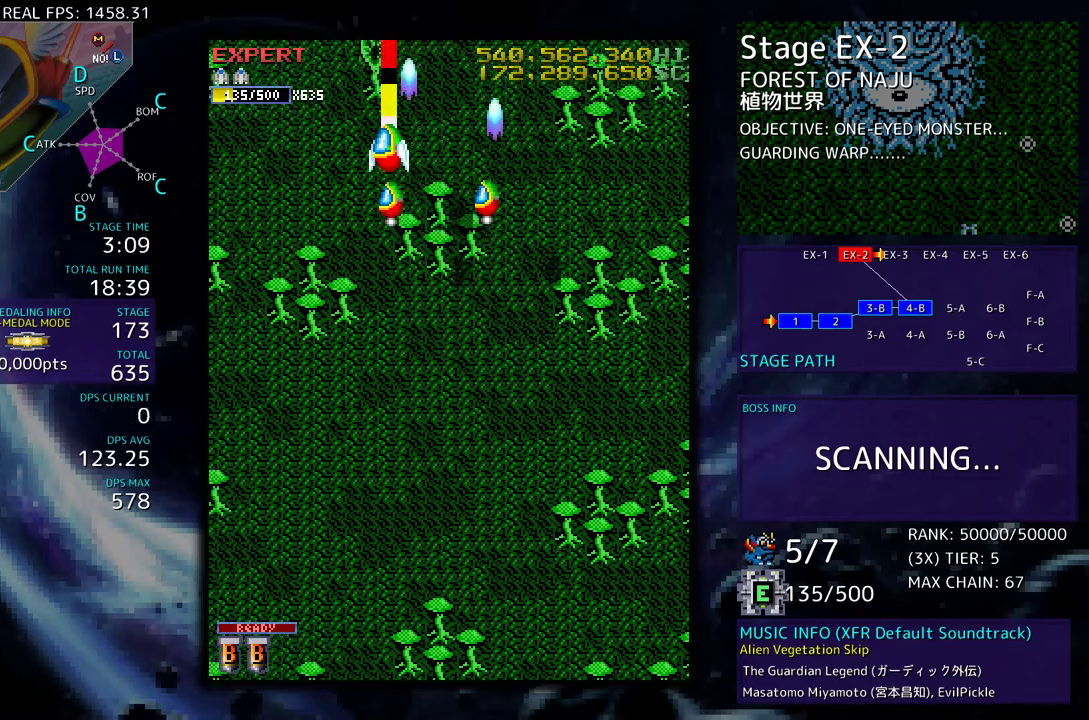
{"buttons": [], "events": [[117, "DPAD_LEFT", "up"], [367, "DPAD_UP", "up"], [383, "DPAD_RIGHT", "down"], [450, "DPAD_RIGHT", "up"]]}
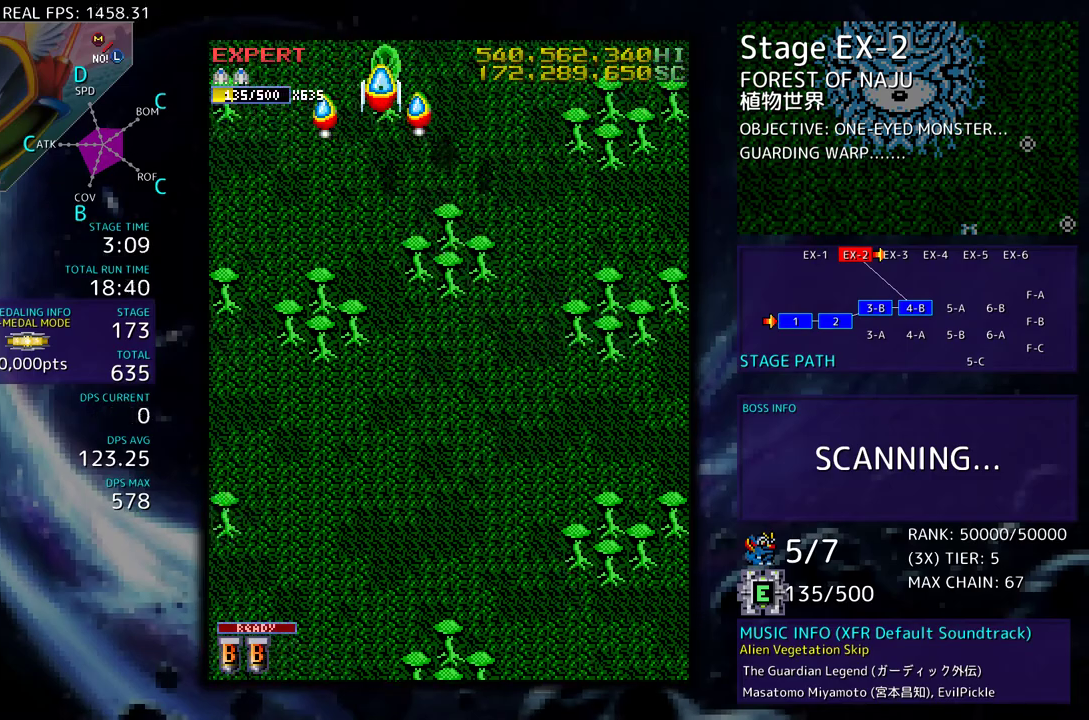
{"buttons": [], "events": [[233, "DPAD_DOWN", "down"], [300, "DPAD_DOWN", "up"]]}
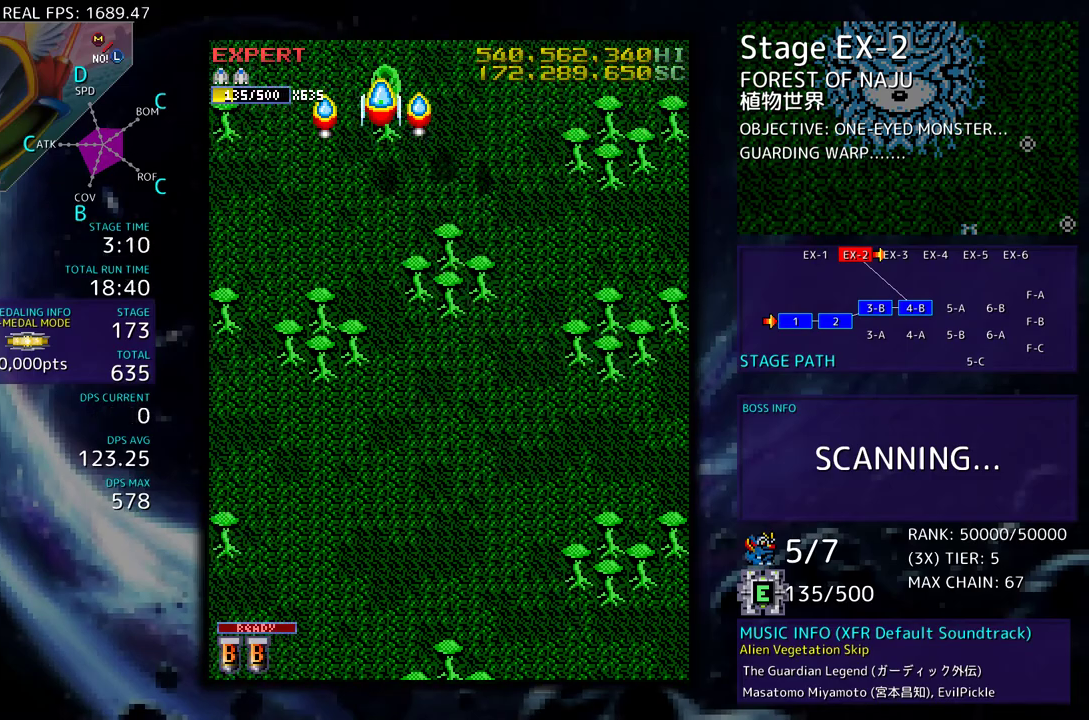
{"buttons": [], "events": [[100, "DPAD_DOWN", "down"], [167, "DPAD_DOWN", "up"], [367, "DPAD_DOWN", "down"], [417, "DPAD_DOWN", "up"]]}
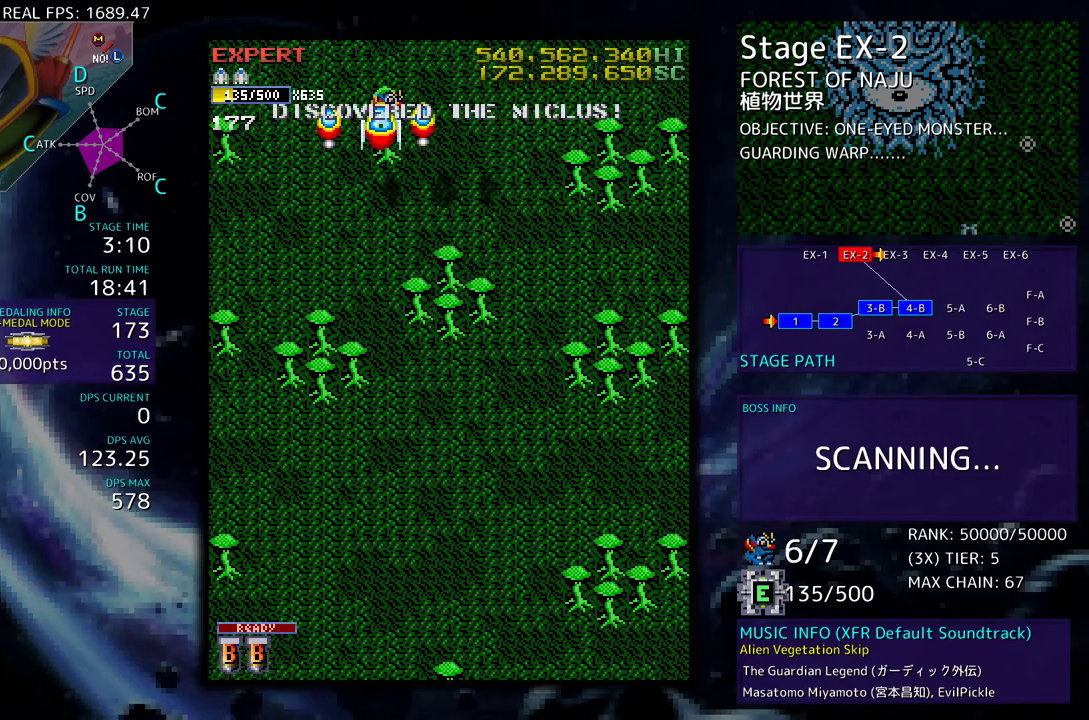
{"buttons": [], "events": [[317, "DPAD_RIGHT", "down"], [350, "DPAD_DOWN", "down"], [383, "DPAD_DOWN", "up"], [383, "DPAD_RIGHT", "up"], [450, "DPAD_DOWN", "down"], [500, "DPAD_DOWN", "up"]]}
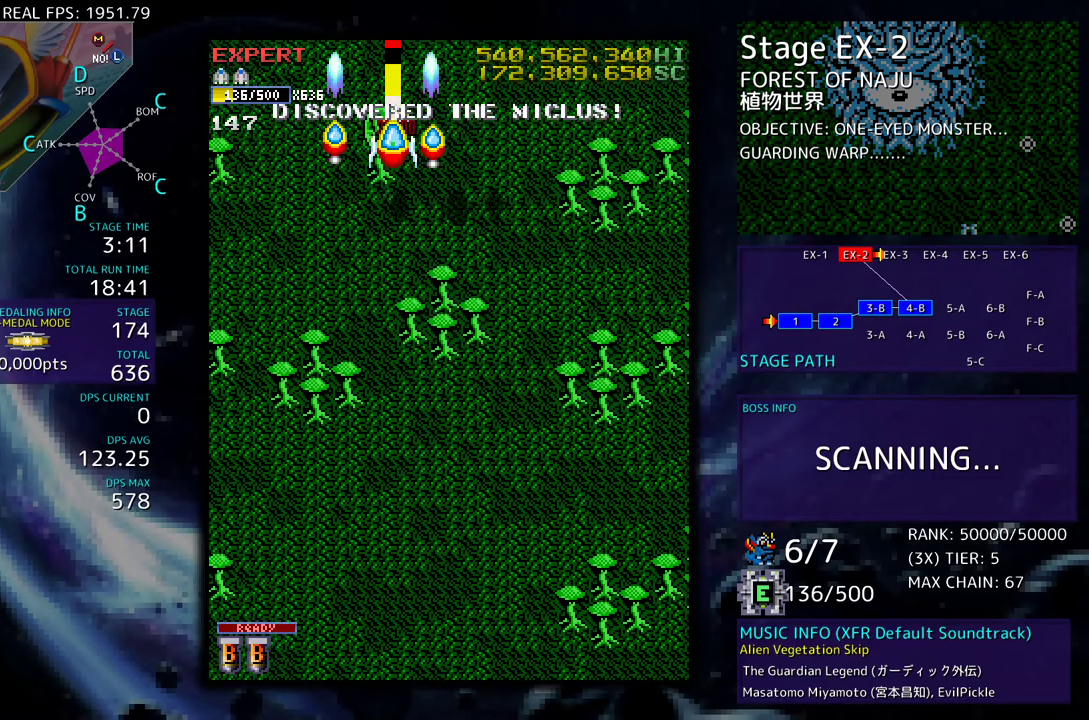
{"buttons": [], "events": [[267, "DPAD_DOWN", "down"], [333, "DPAD_DOWN", "up"]]}
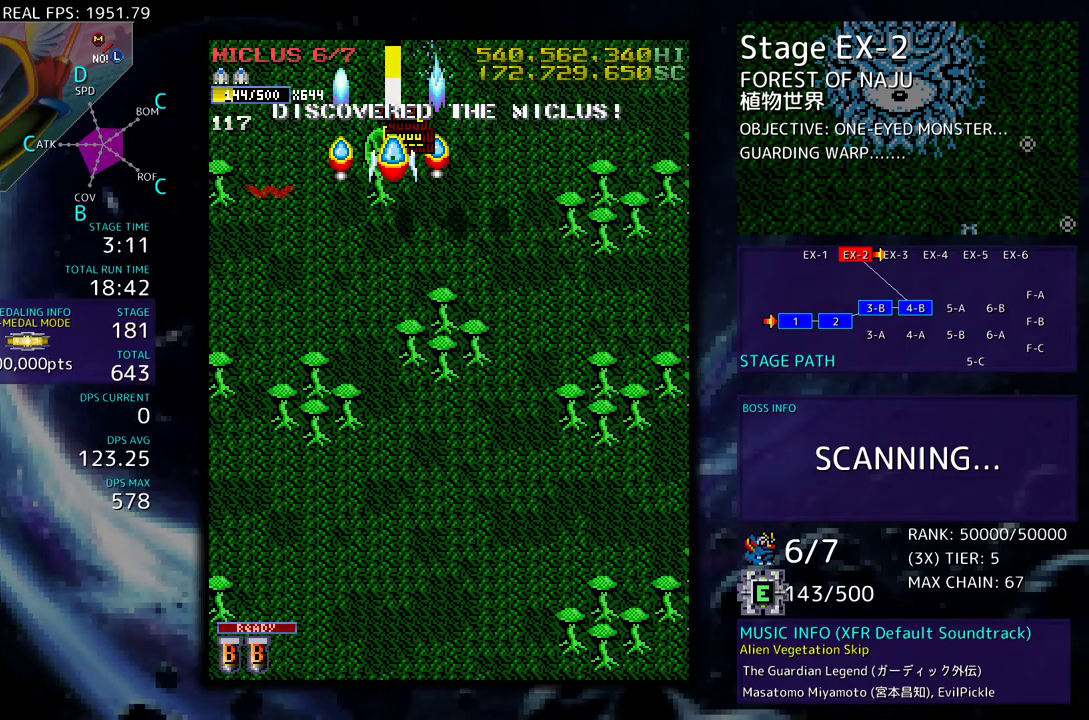
{"buttons": ["DPAD_DOWN"], "events": [[183, "DPAD_DOWN", "down"]]}